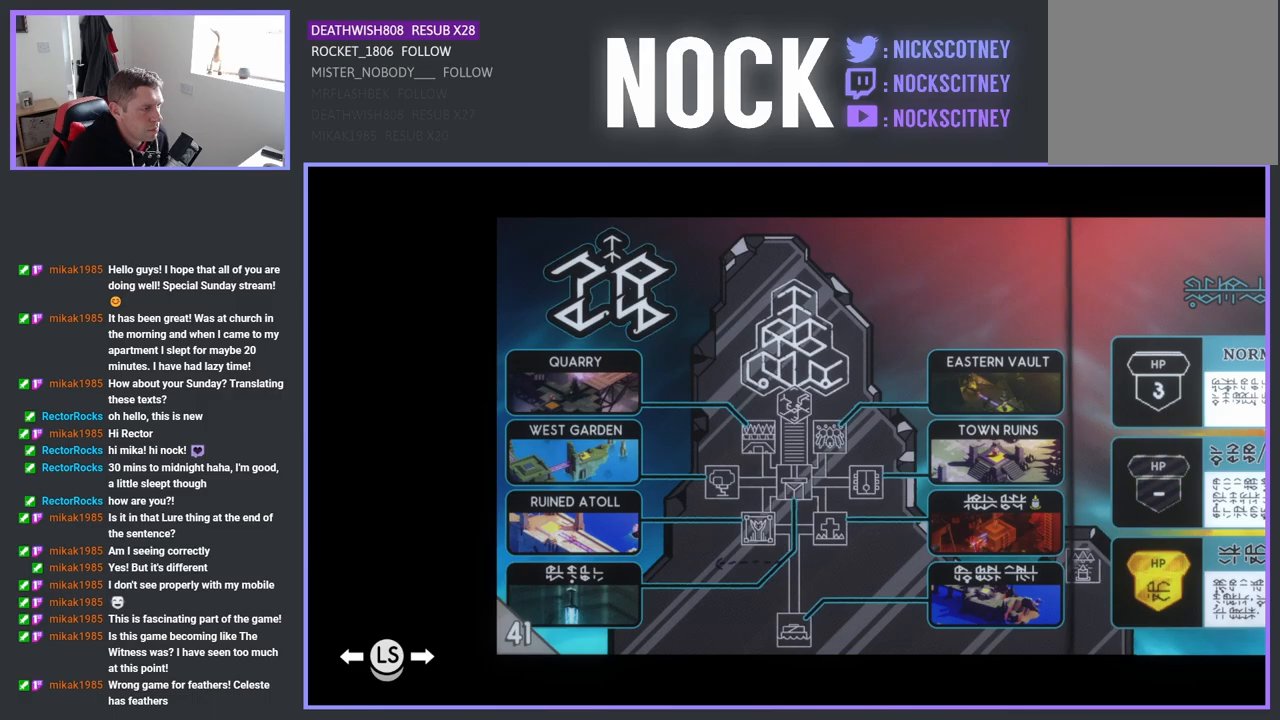
Gameplay with a controller (PlayStation layout); each line is a JSON object with the inputs held at the frame after it. "events" lists button and stick changes between this image and that frame as [ms after this image, input, new state], when the widget could be followed in between.
{"buttons": ["DPAD_LEFT"], "left_stick": "center", "right_stick": "center", "events": [[450, "DPAD_LEFT", "down"]]}
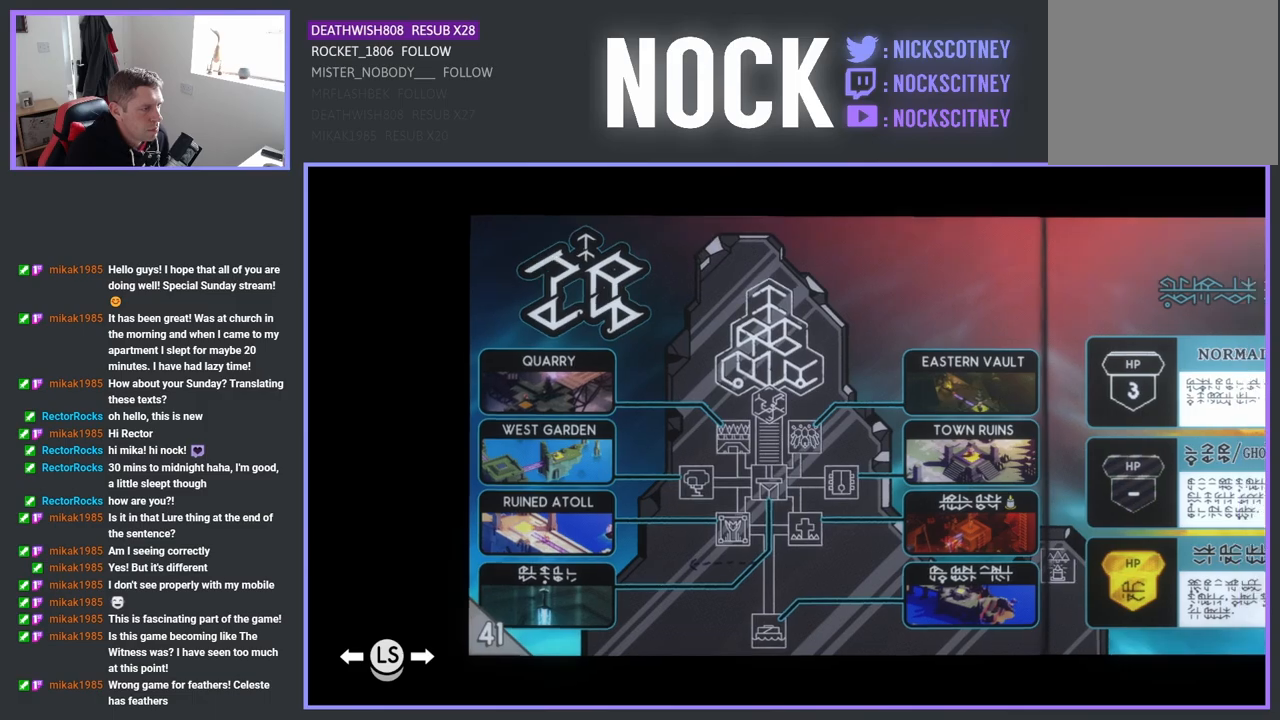
{"buttons": [], "left_stick": "center", "right_stick": "center", "events": [[67, "DPAD_LEFT", "up"], [167, "DPAD_LEFT", "down"], [283, "DPAD_LEFT", "up"], [383, "DPAD_LEFT", "down"], [483, "DPAD_LEFT", "up"]]}
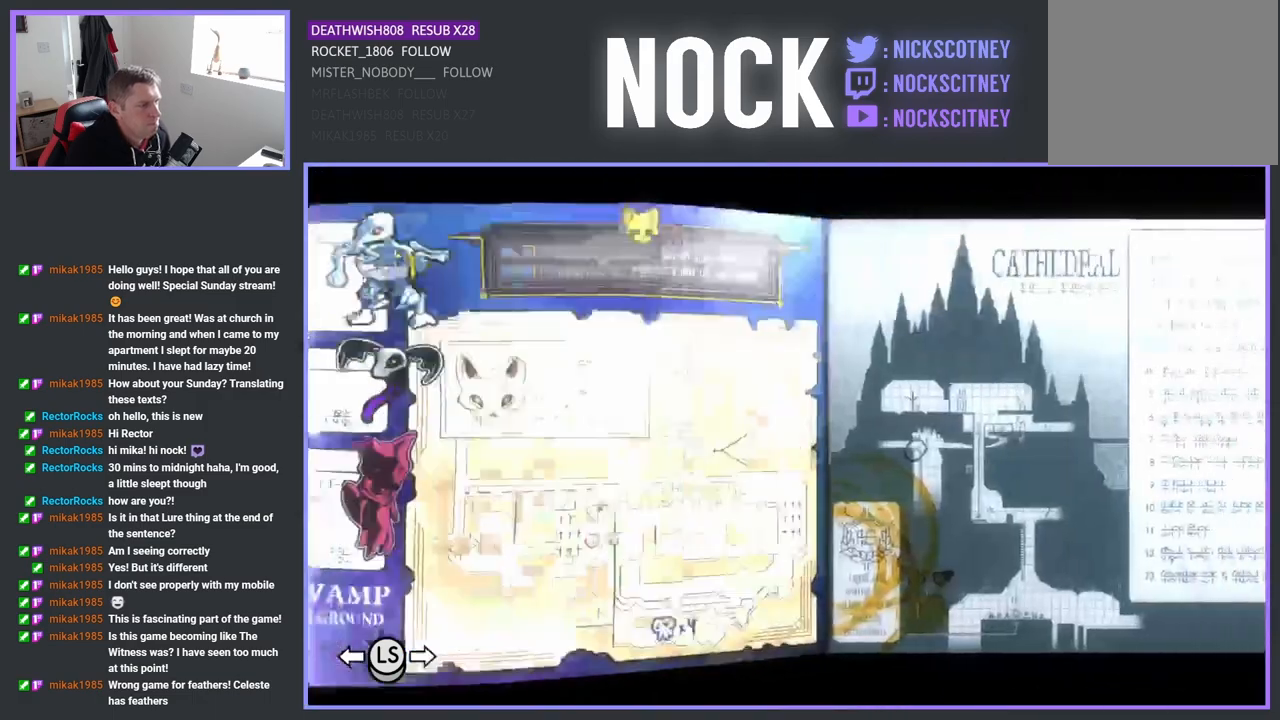
{"buttons": ["DPAD_LEFT"], "left_stick": "center", "right_stick": "center", "events": [[67, "DPAD_LEFT", "down"], [167, "DPAD_LEFT", "up"], [267, "DPAD_LEFT", "down"], [367, "DPAD_LEFT", "up"], [450, "DPAD_LEFT", "down"]]}
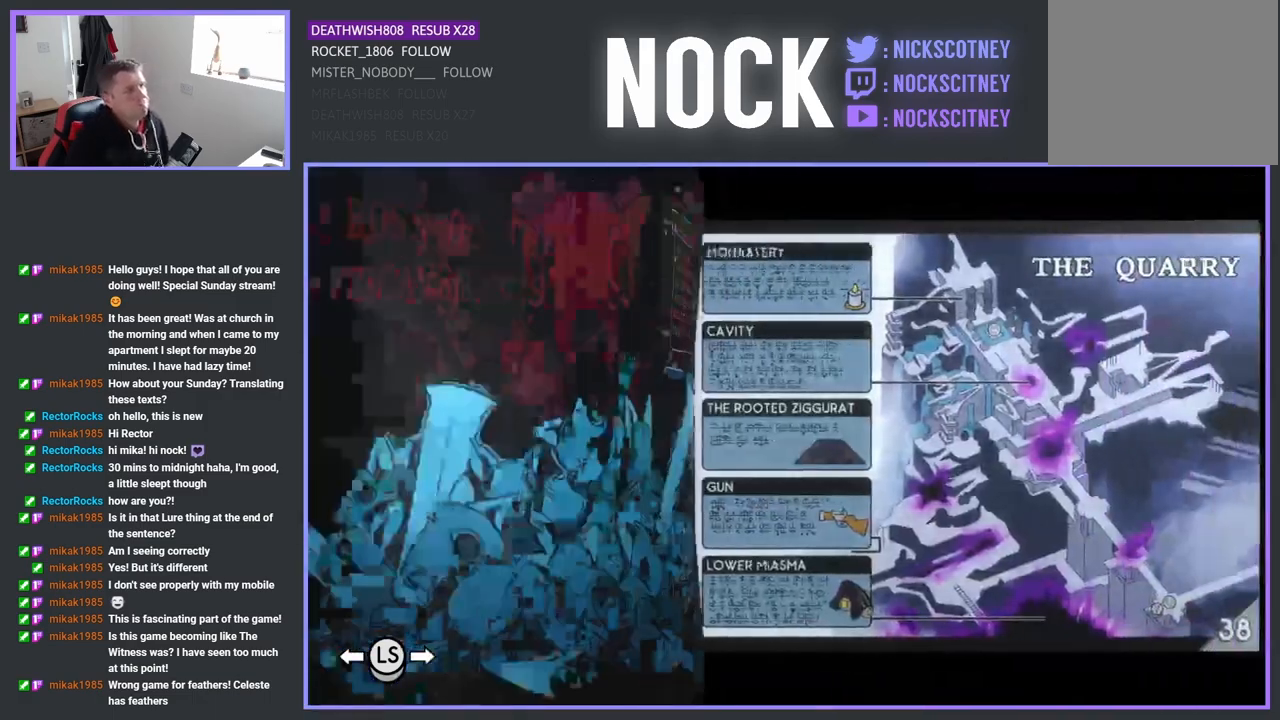
{"buttons": ["DPAD_LEFT"], "left_stick": "center", "right_stick": "center", "events": []}
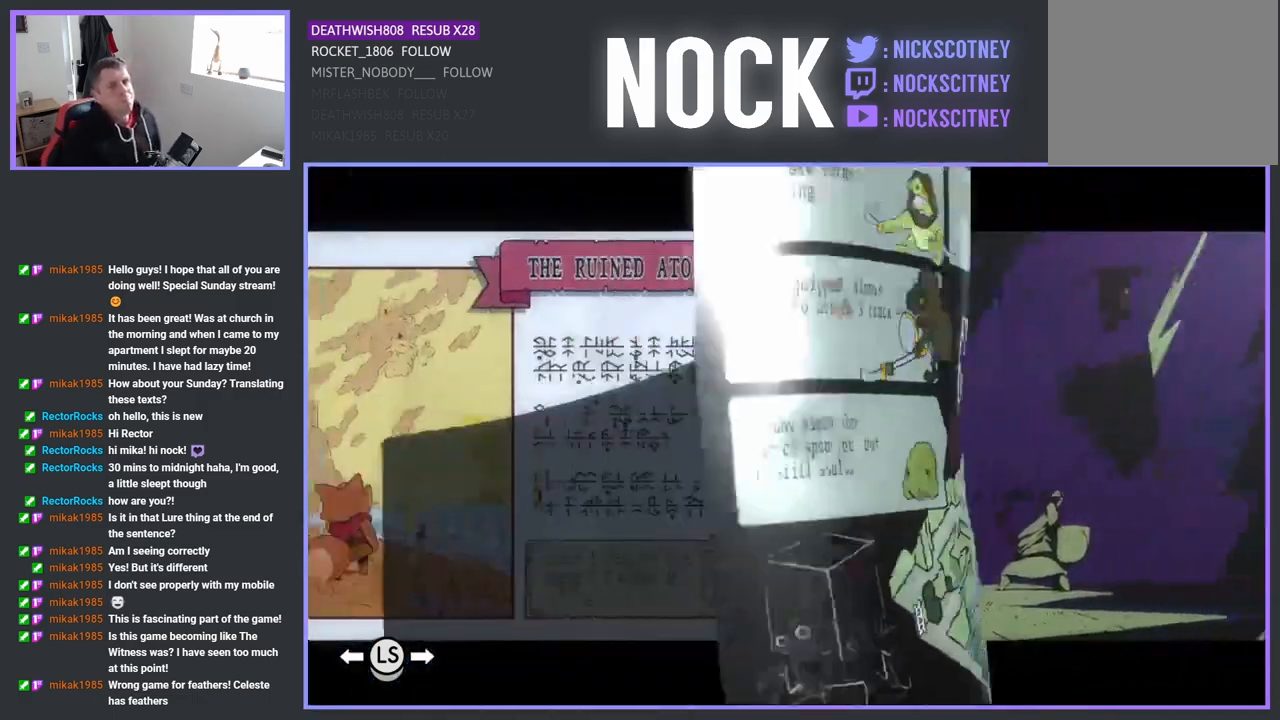
{"buttons": ["DPAD_LEFT"], "left_stick": "center", "right_stick": "center", "events": []}
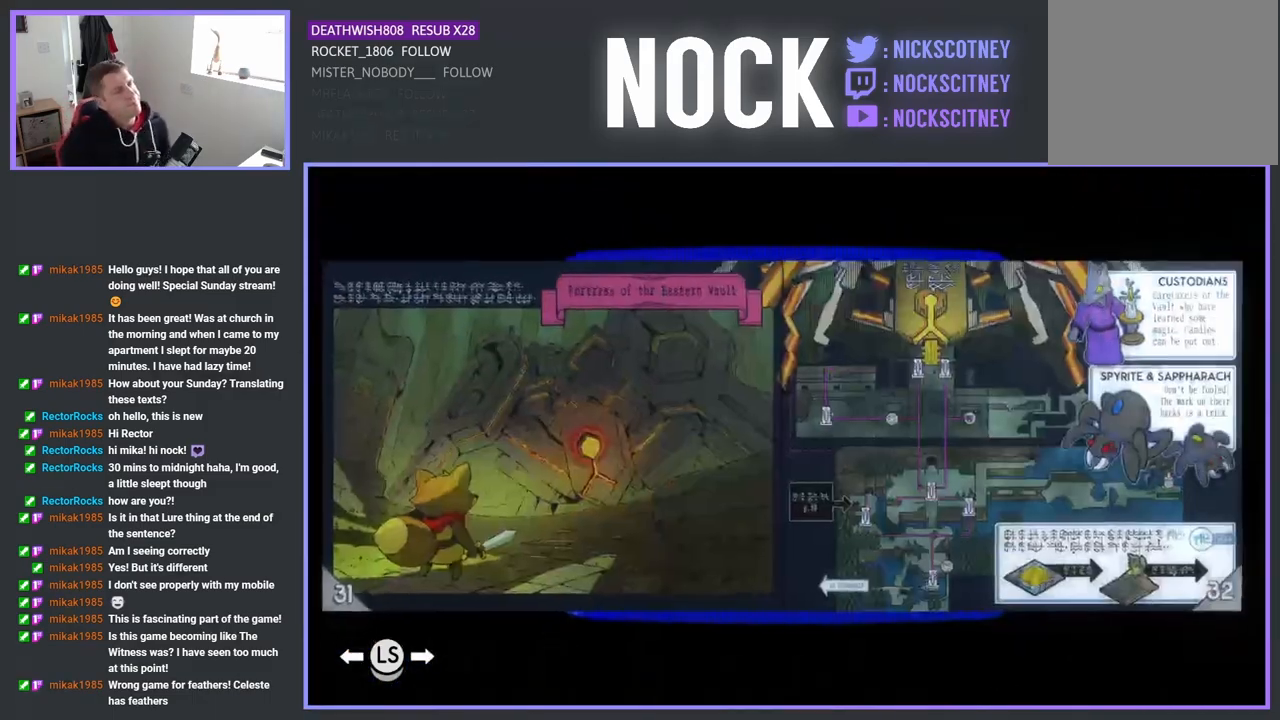
{"buttons": ["DPAD_LEFT"], "left_stick": "center", "right_stick": "center", "events": []}
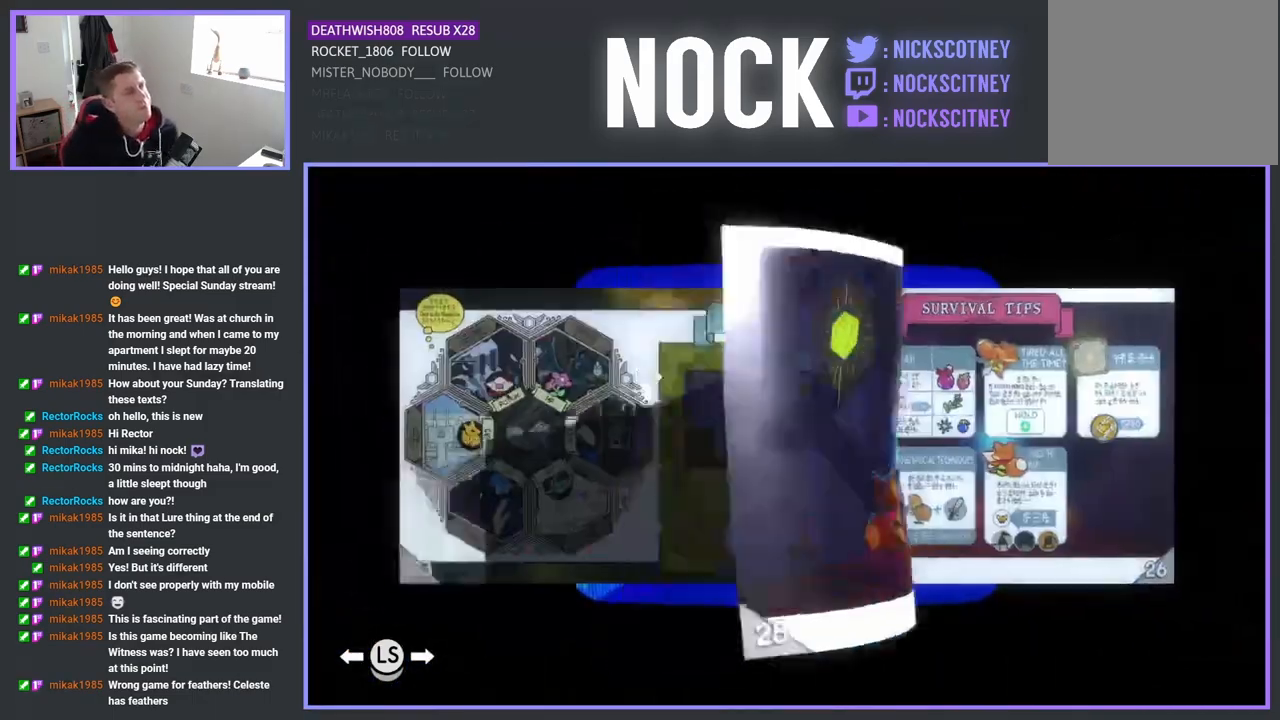
{"buttons": ["DPAD_LEFT"], "left_stick": "center", "right_stick": "center", "events": []}
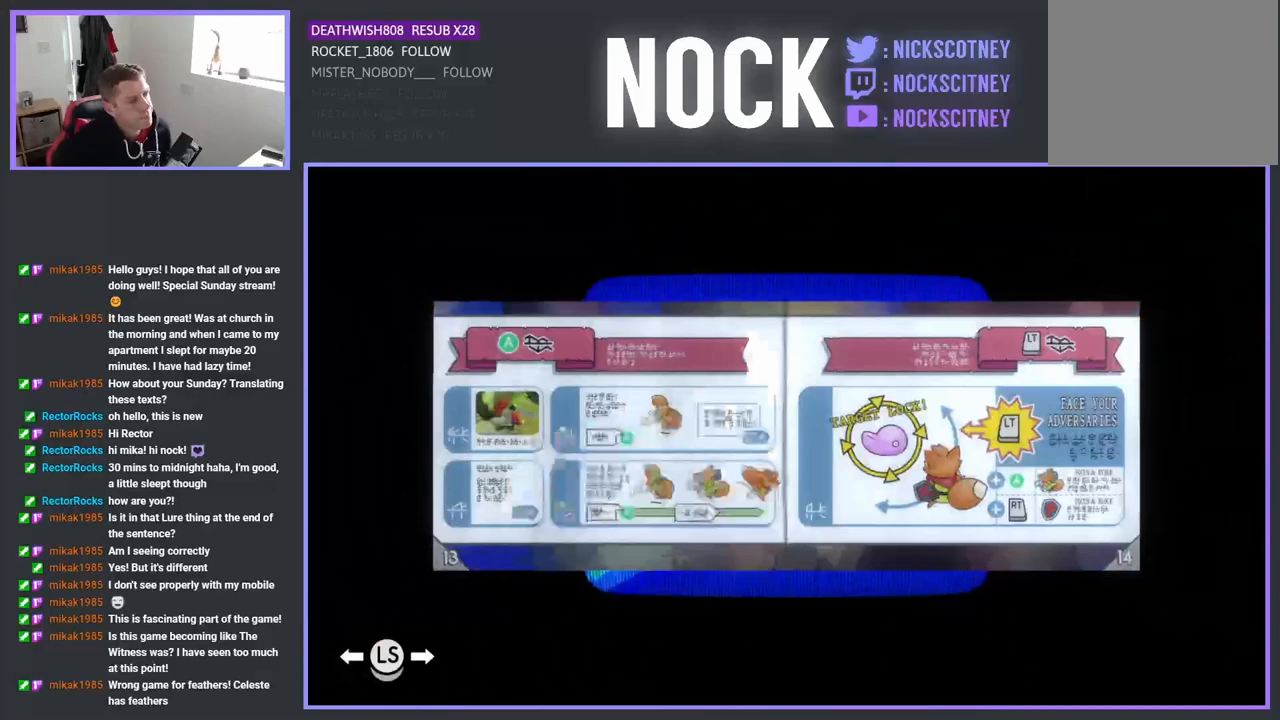
{"buttons": ["DPAD_LEFT"], "left_stick": "center", "right_stick": "center", "events": []}
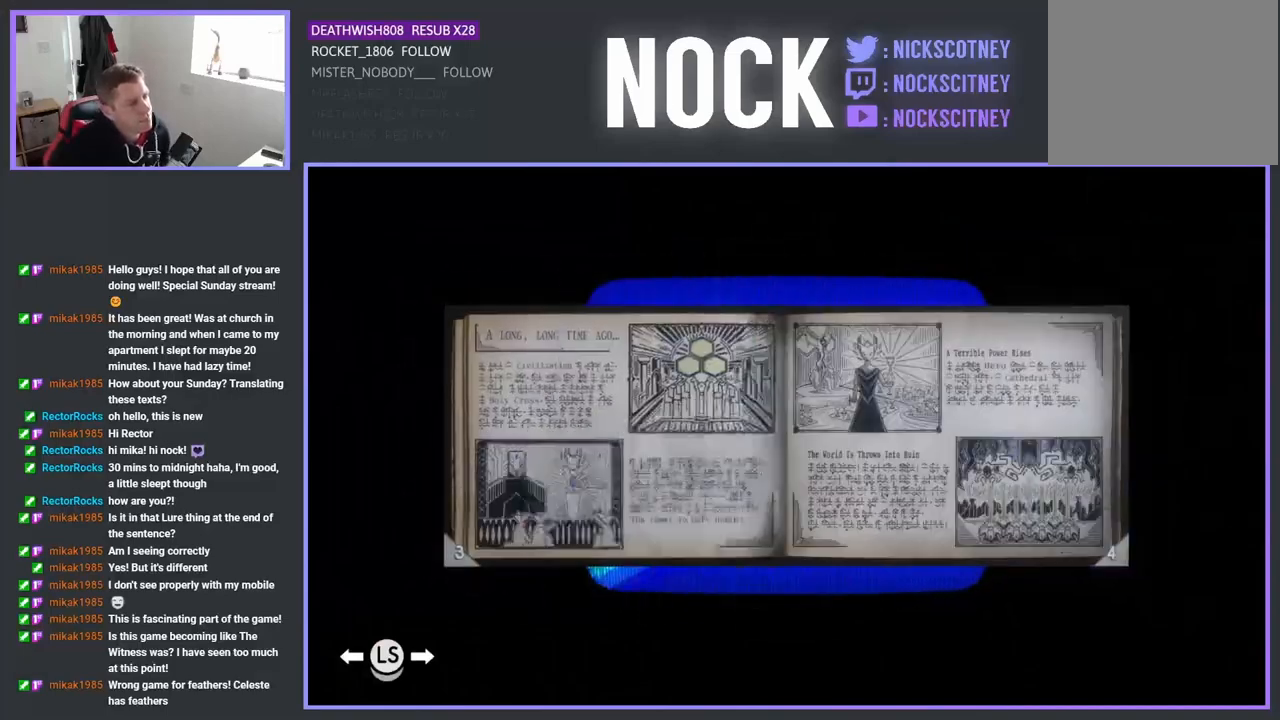
{"buttons": [], "left_stick": "center", "right_stick": "center", "events": [[483, "DPAD_LEFT", "up"]]}
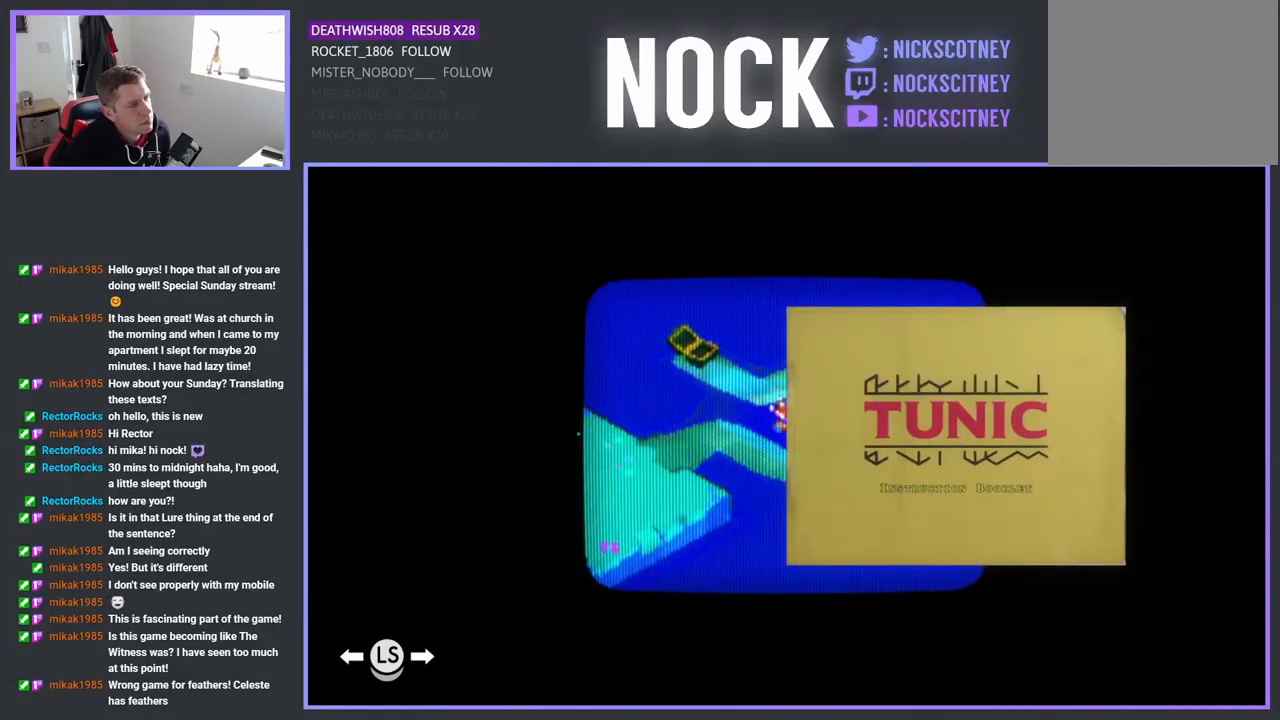
{"buttons": [], "left_stick": "center", "right_stick": "center", "events": [[67, "CIRCLE", "down"], [217, "CIRCLE", "up"]]}